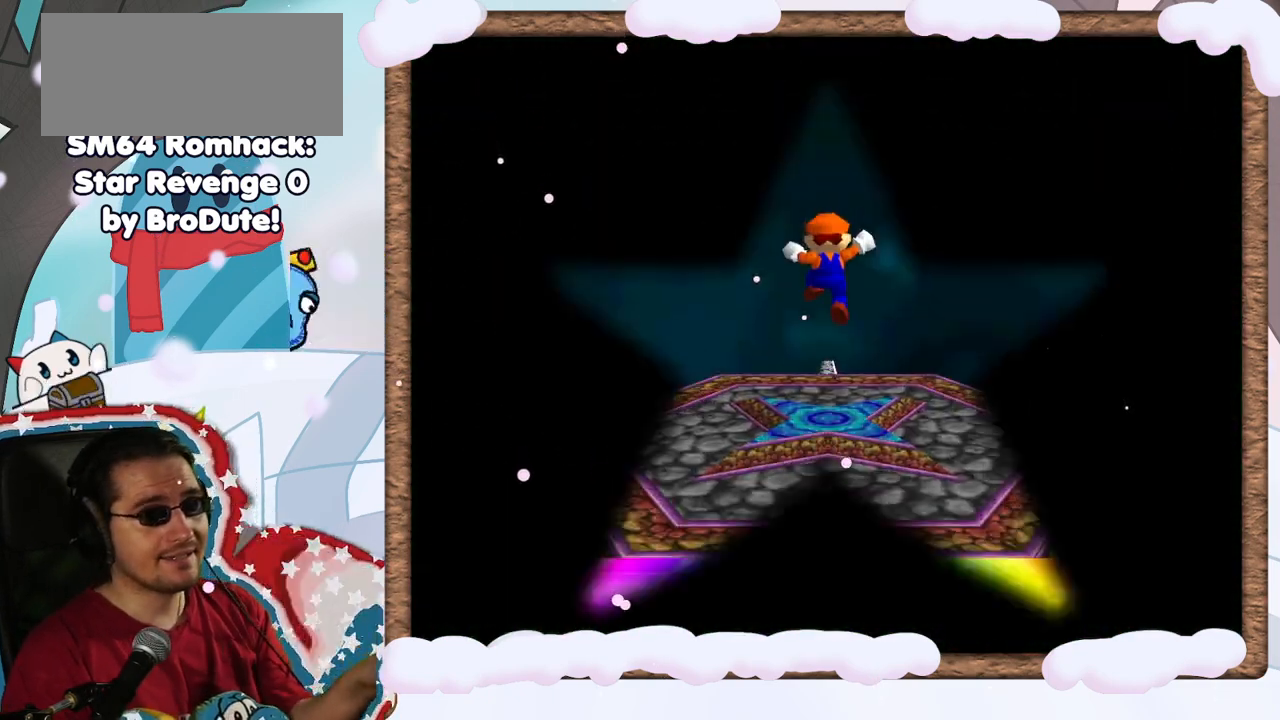
Gameplay with a controller (Nintendo layout); each line is a JSON object with the inputs held at the frame after it. "events" lists button and stick changes between this image and that frame as [ms after this image, input, new state], when the widget could be followed in between. Not read: L3 R3.
{"buttons": [], "left_stick": "center", "events": []}
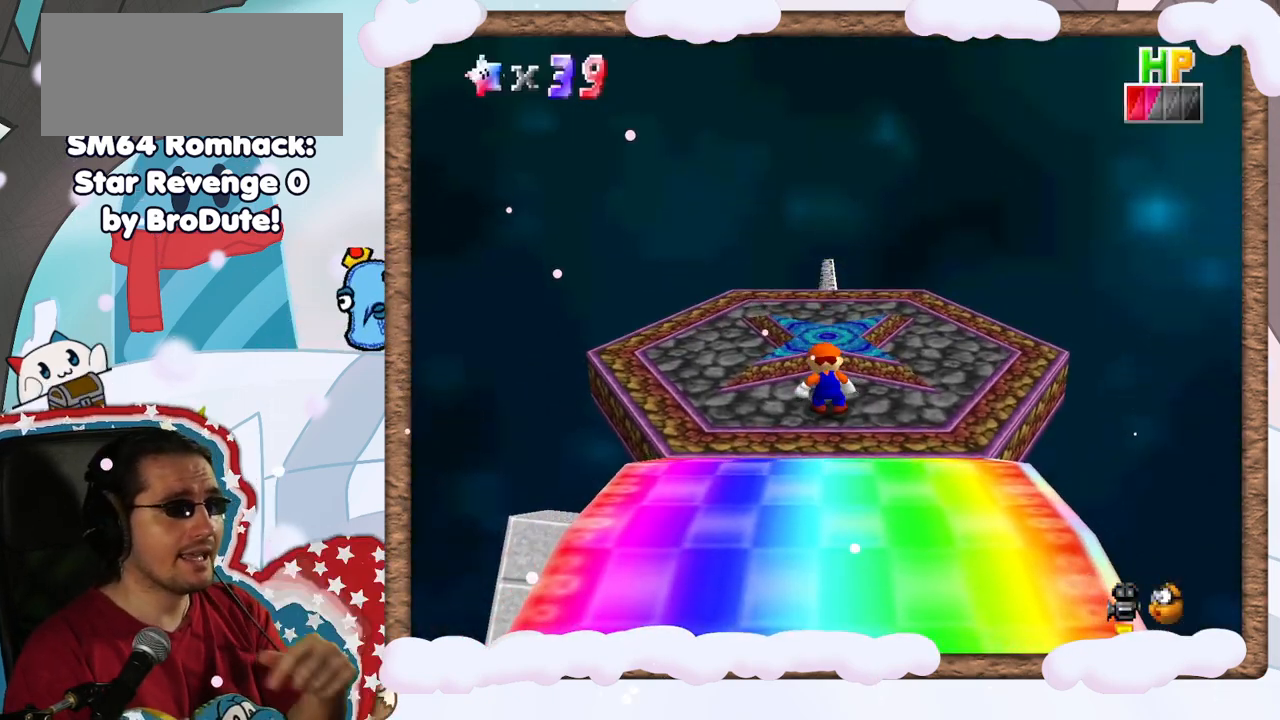
{"buttons": [], "left_stick": "up", "events": [[500, "left_stick", "up"]]}
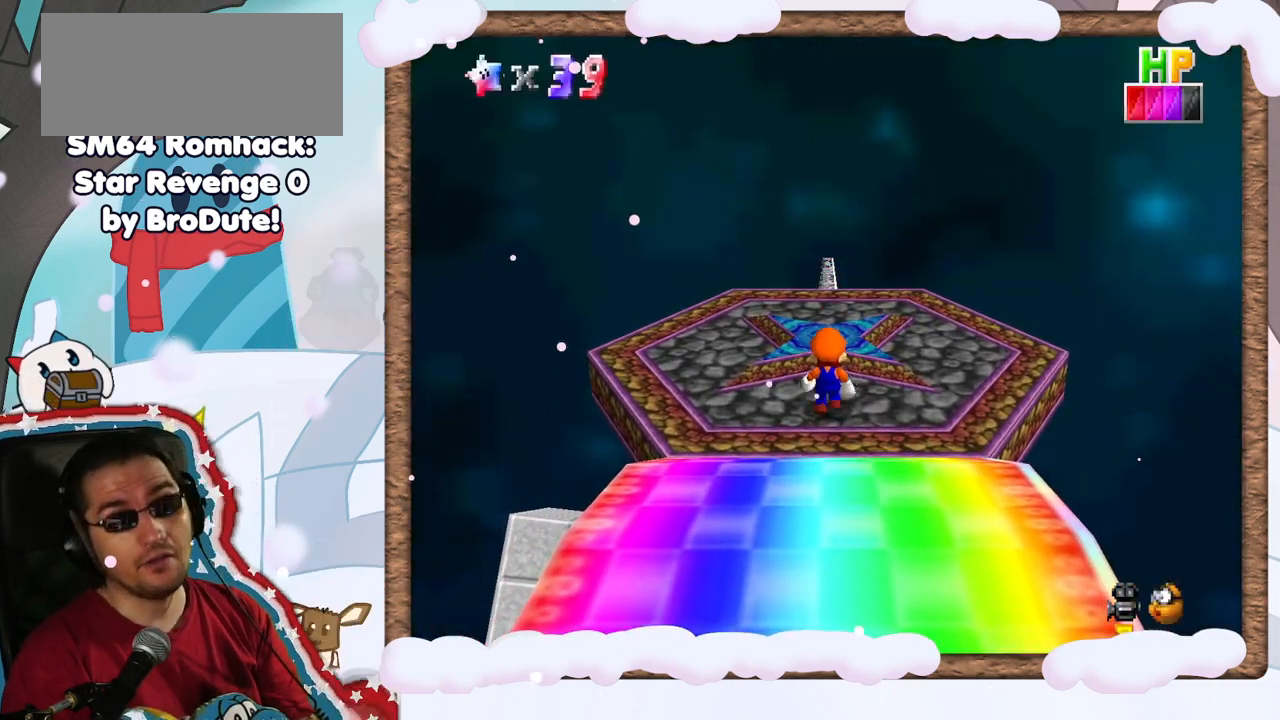
{"buttons": [], "left_stick": "up", "events": []}
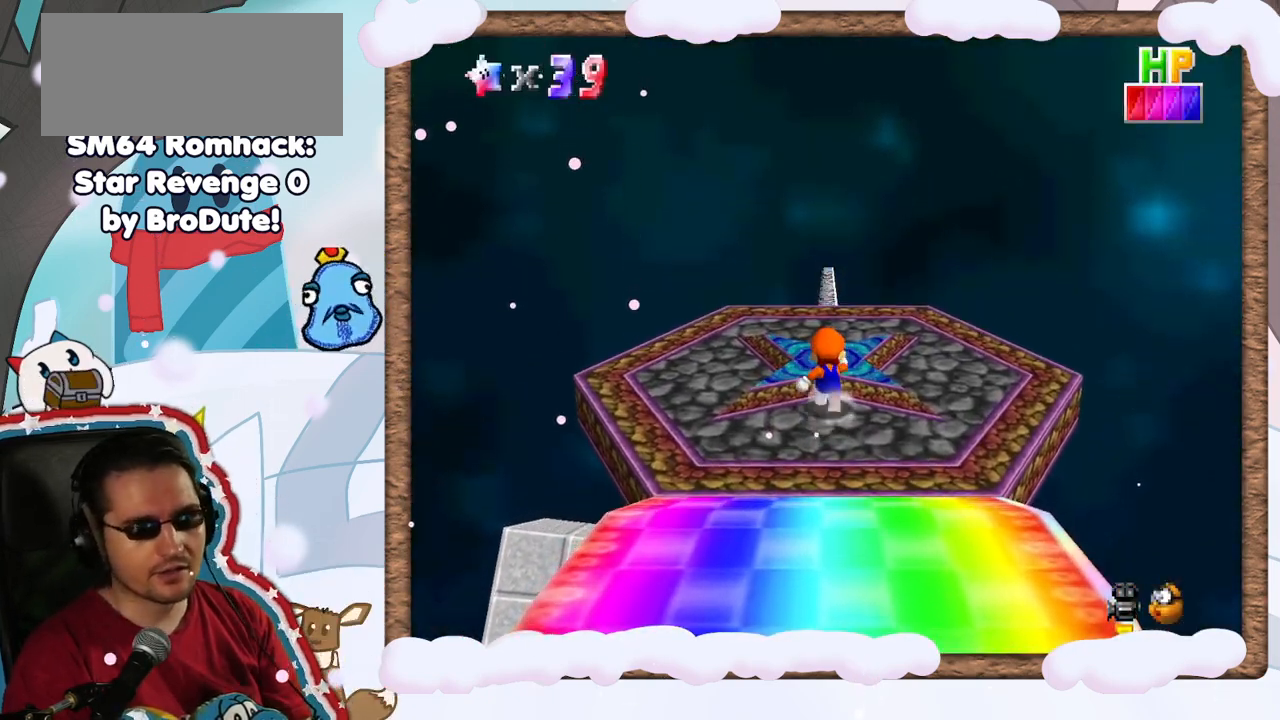
{"buttons": [], "left_stick": "center", "events": [[417, "left_stick", "center"]]}
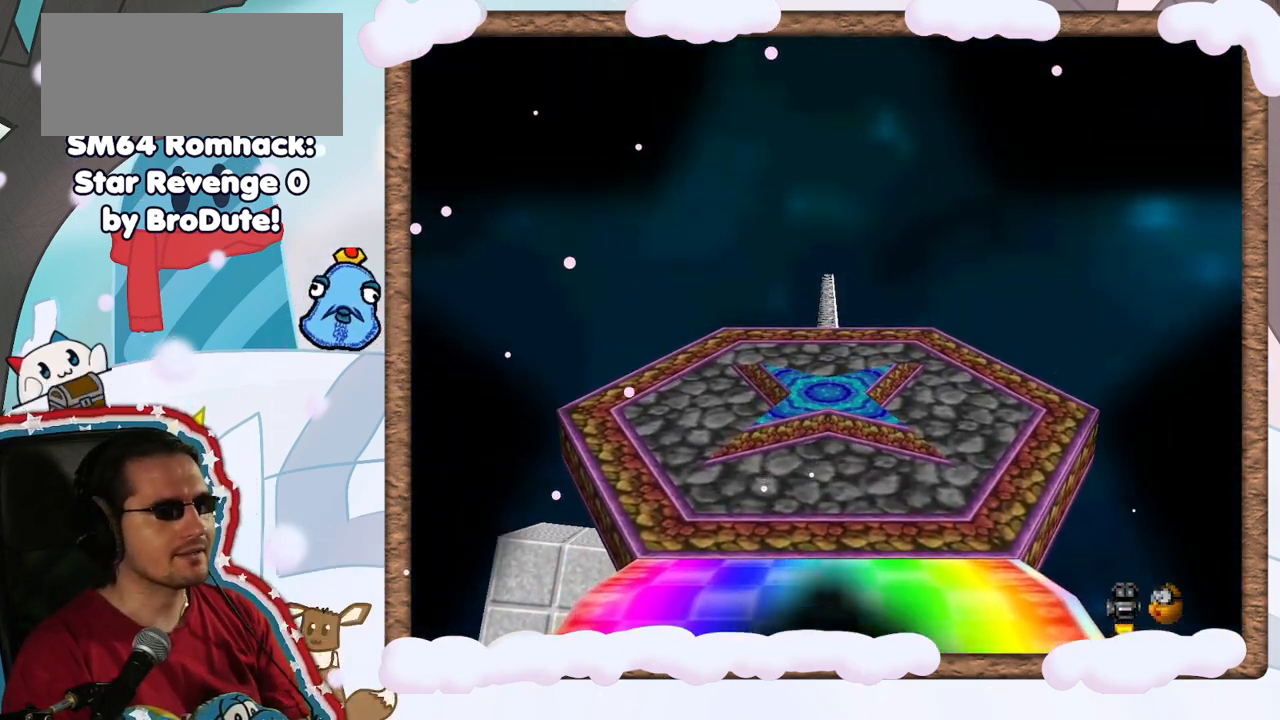
{"buttons": [], "left_stick": "center", "events": []}
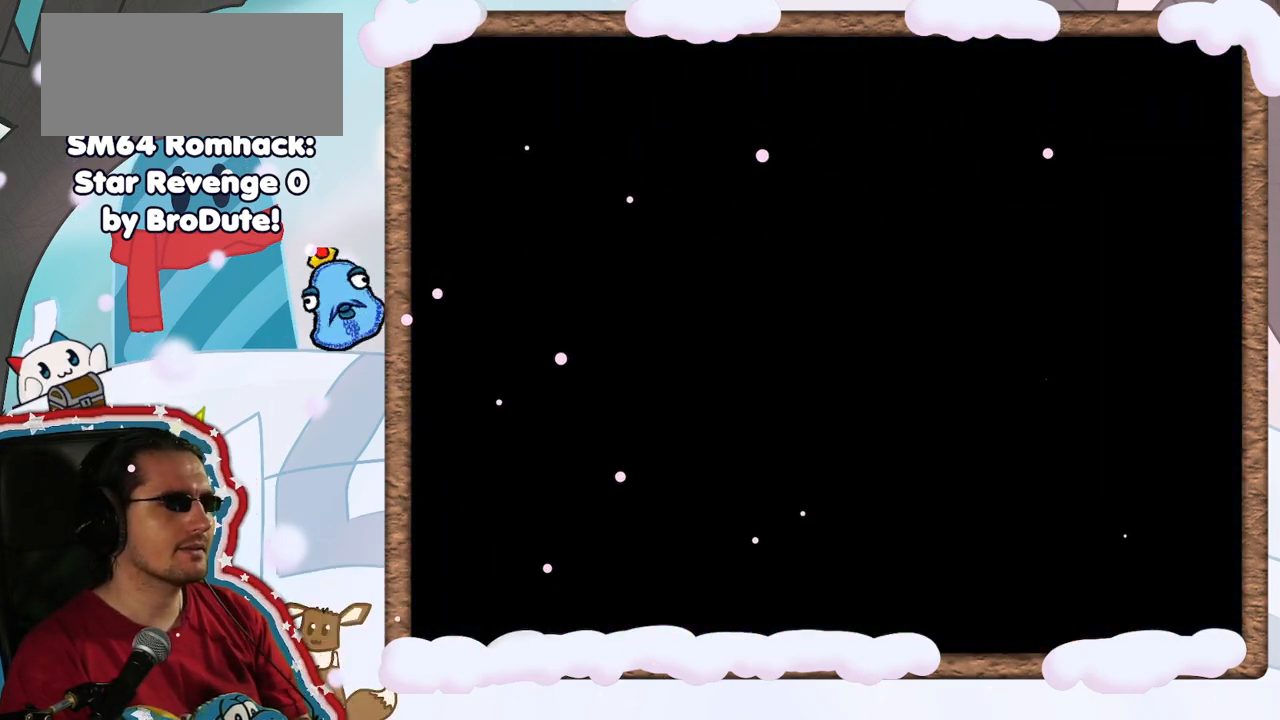
{"buttons": [], "left_stick": "center", "events": []}
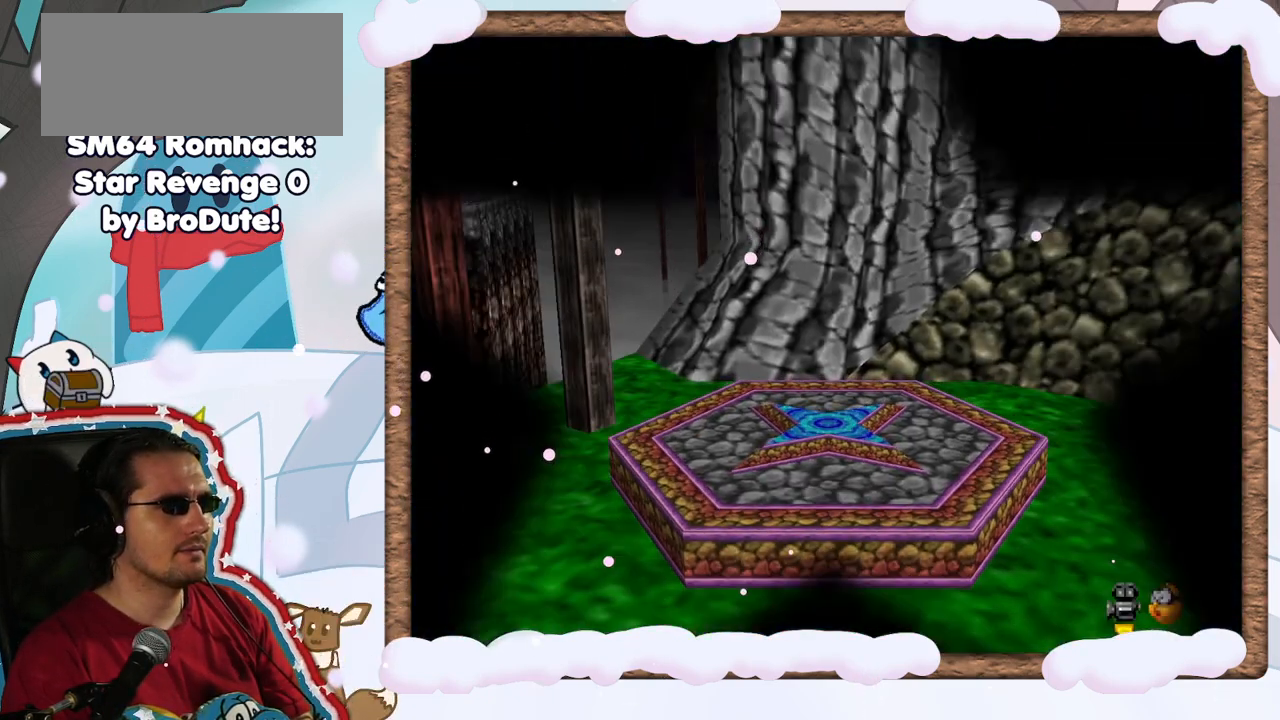
{"buttons": ["C_LEFT"], "left_stick": "center", "events": [[383, "C_LEFT", "down"]]}
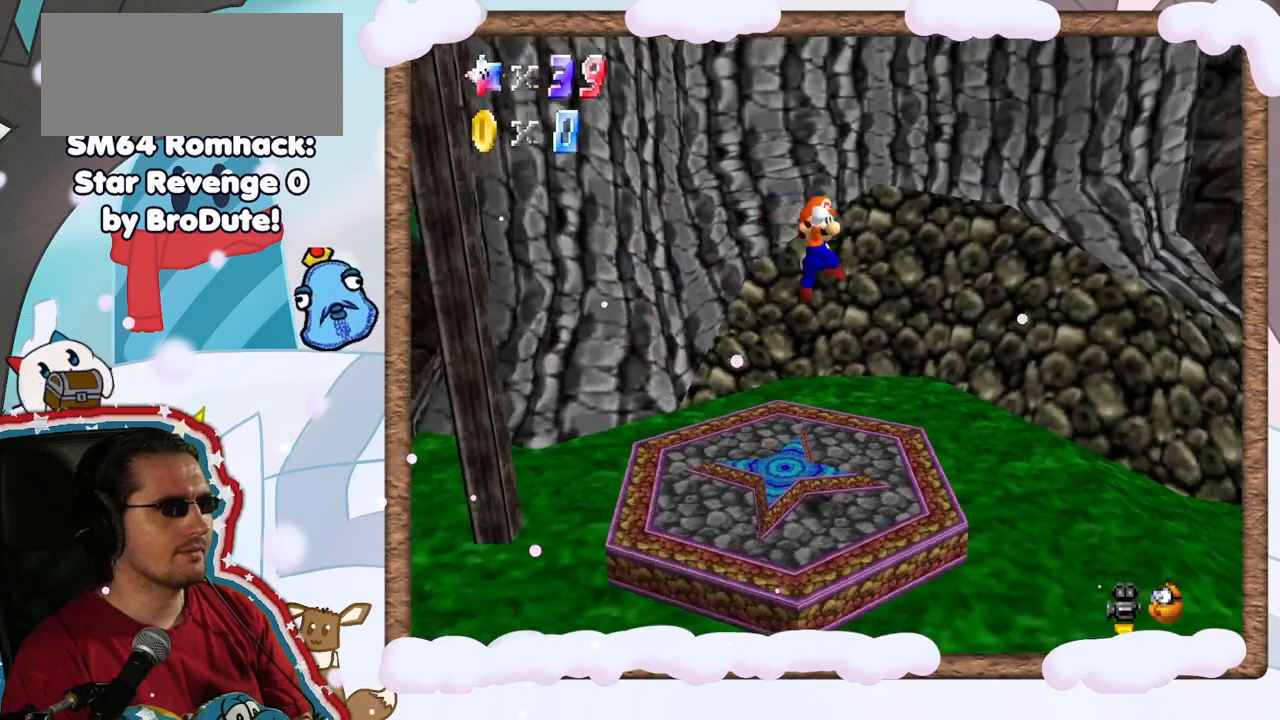
{"buttons": [], "left_stick": "center", "events": [[17, "C_LEFT", "up"], [133, "C_LEFT", "down"], [267, "C_LEFT", "up"], [400, "C_LEFT", "down"], [483, "C_LEFT", "up"]]}
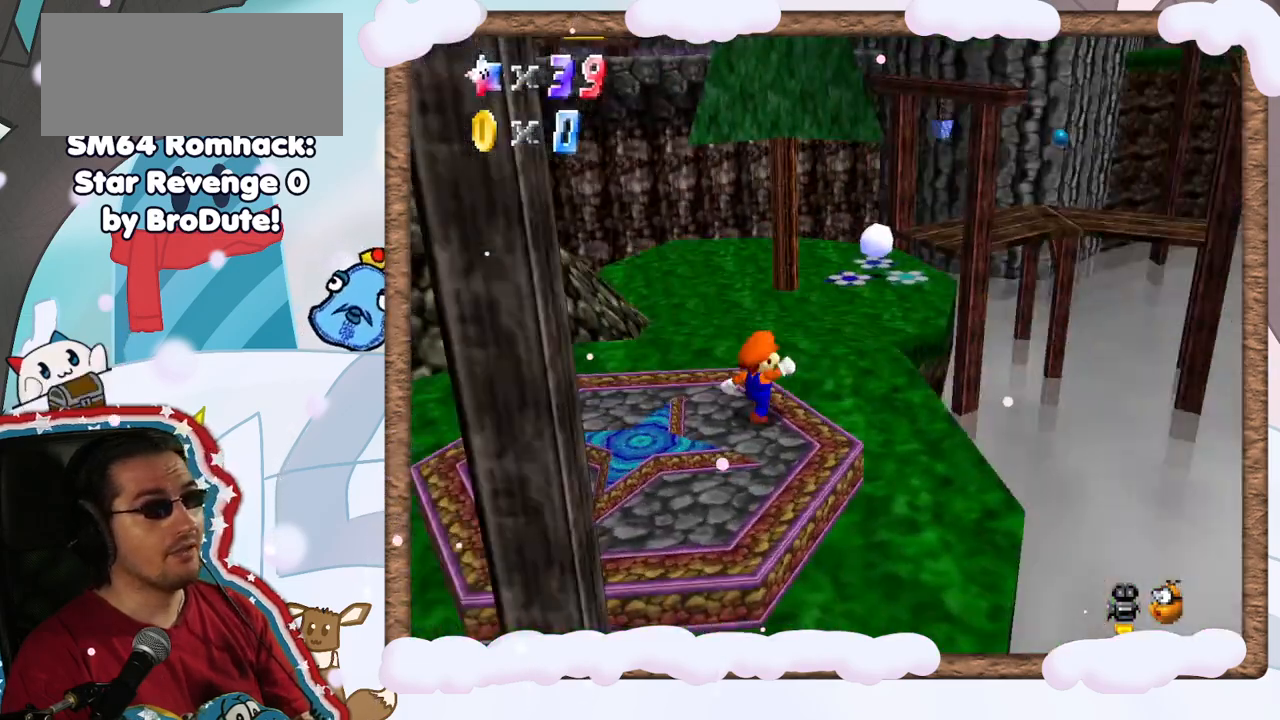
{"buttons": ["DPAD_DOWN"], "left_stick": "up", "events": [[50, "left_stick", "up"], [433, "DPAD_RIGHT", "down"], [483, "DPAD_RIGHT", "up"], [500, "DPAD_DOWN", "down"]]}
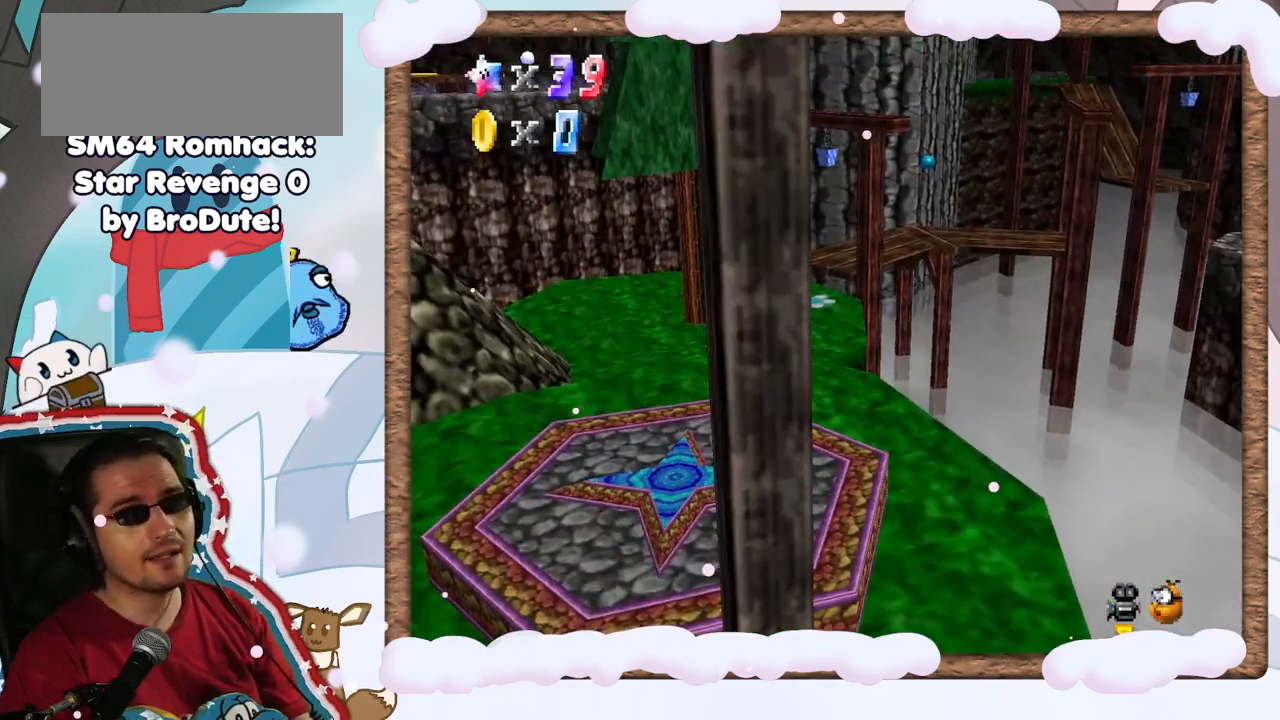
{"buttons": ["C_RIGHT"], "left_stick": "up", "events": [[67, "DPAD_DOWN", "up"], [183, "C_RIGHT", "down"], [317, "C_RIGHT", "up"], [483, "C_RIGHT", "down"]]}
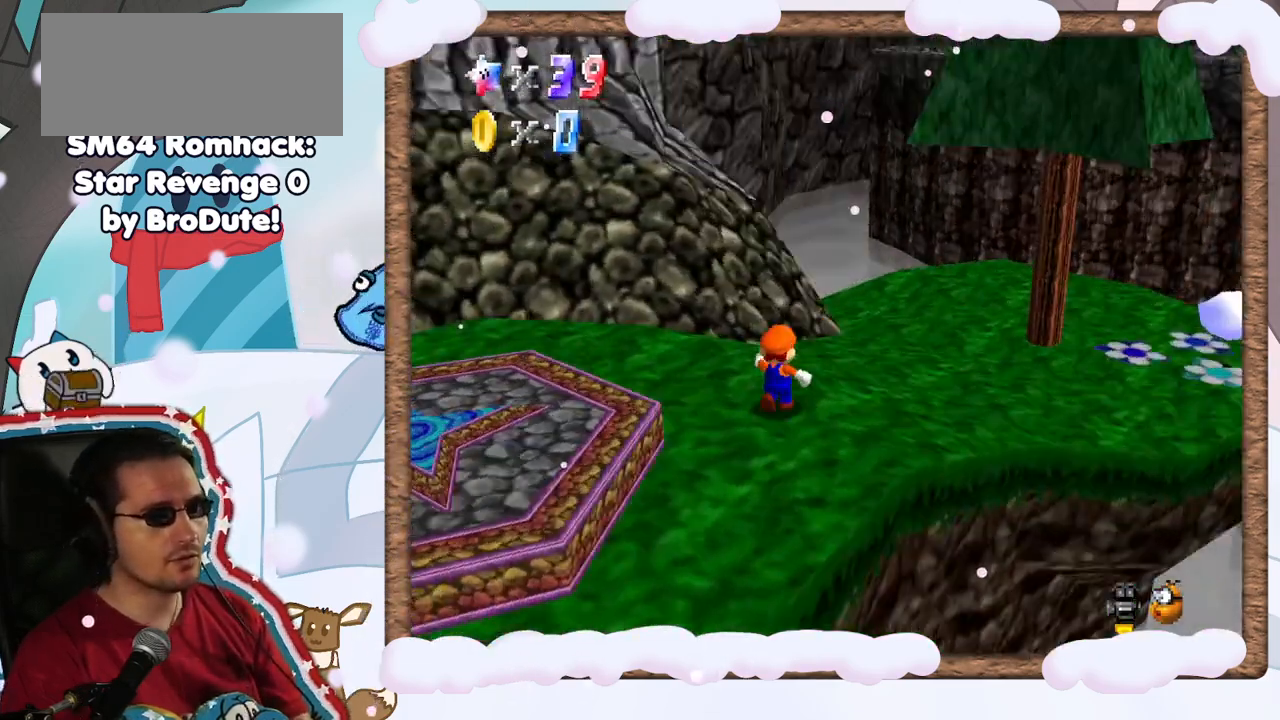
{"buttons": [], "left_stick": "up-right", "events": [[50, "left_stick", "up-right"], [117, "C_RIGHT", "up"]]}
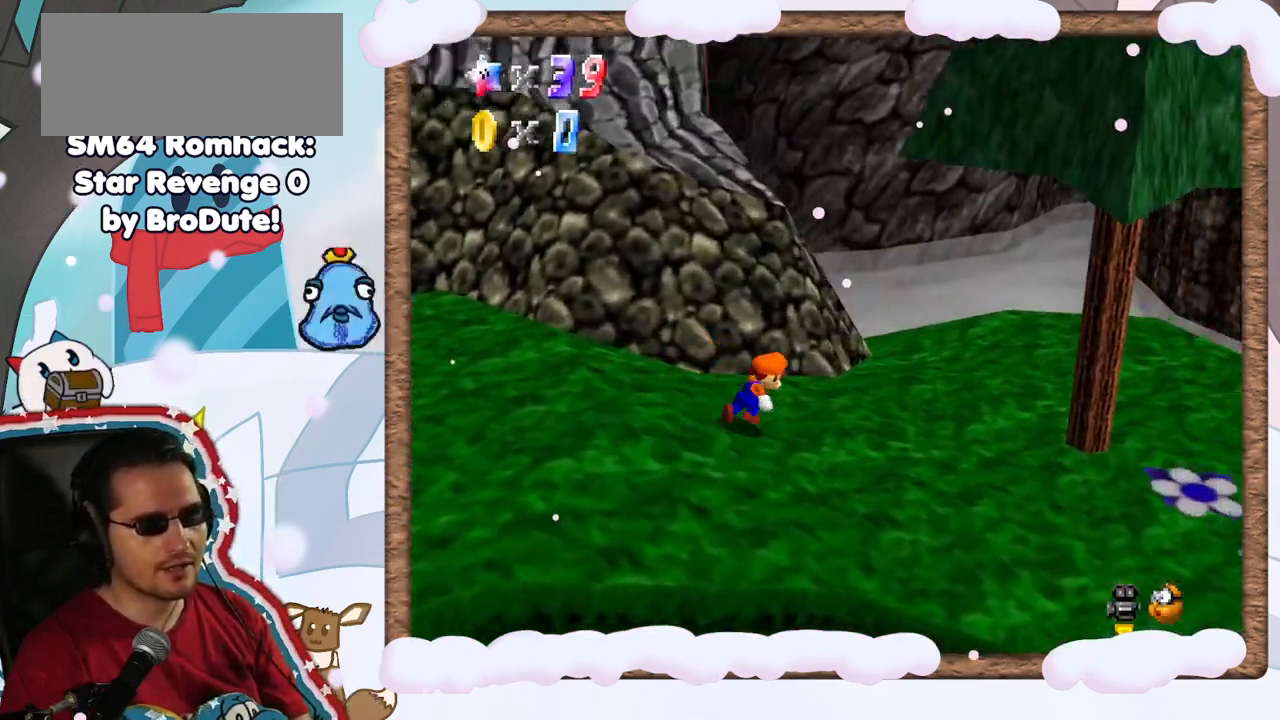
{"buttons": [], "left_stick": "right", "events": [[17, "C_RIGHT", "down"], [117, "C_RIGHT", "up"], [117, "left_stick", "right"]]}
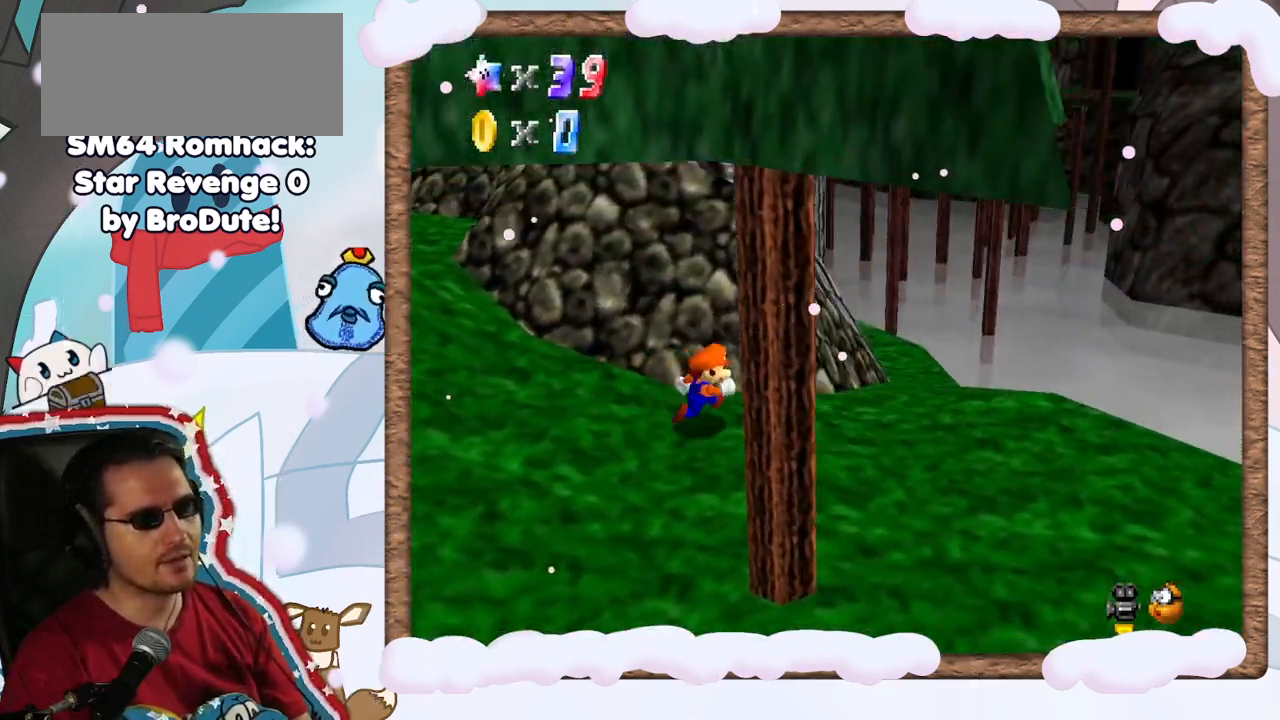
{"buttons": [], "left_stick": "up", "events": [[500, "left_stick", "up"]]}
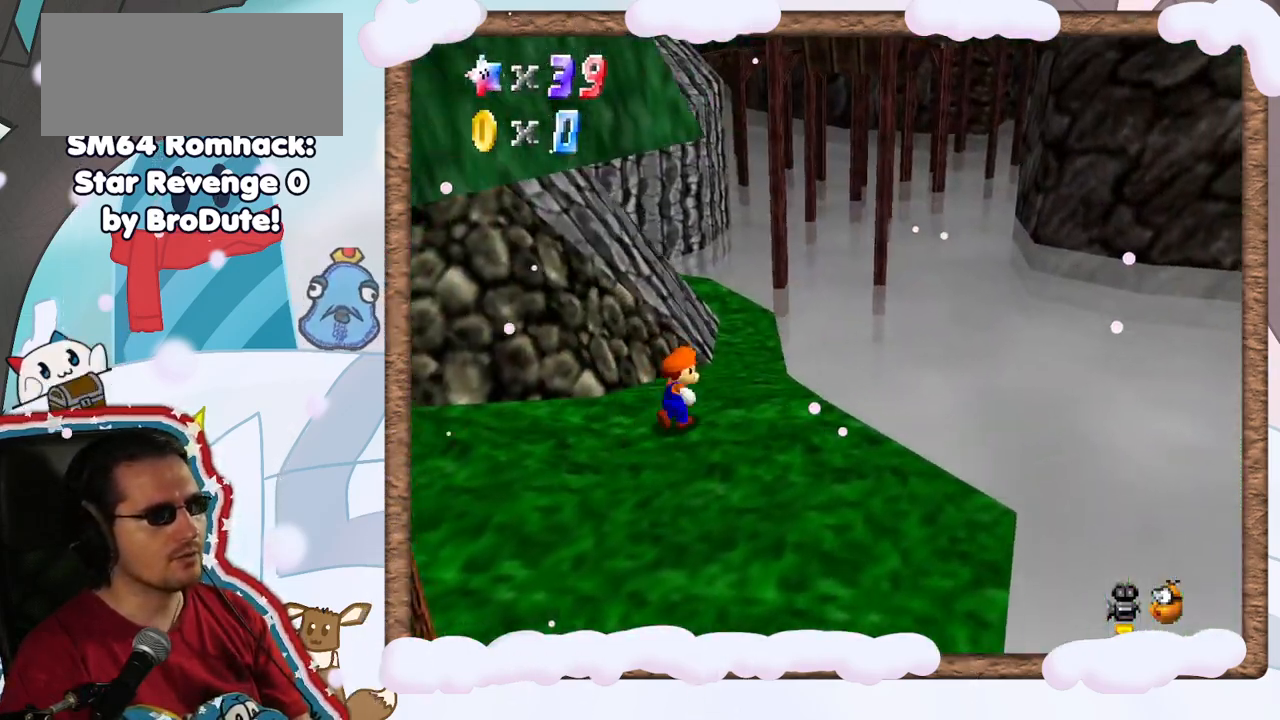
{"buttons": ["A"], "left_stick": "up", "events": [[300, "A", "down"]]}
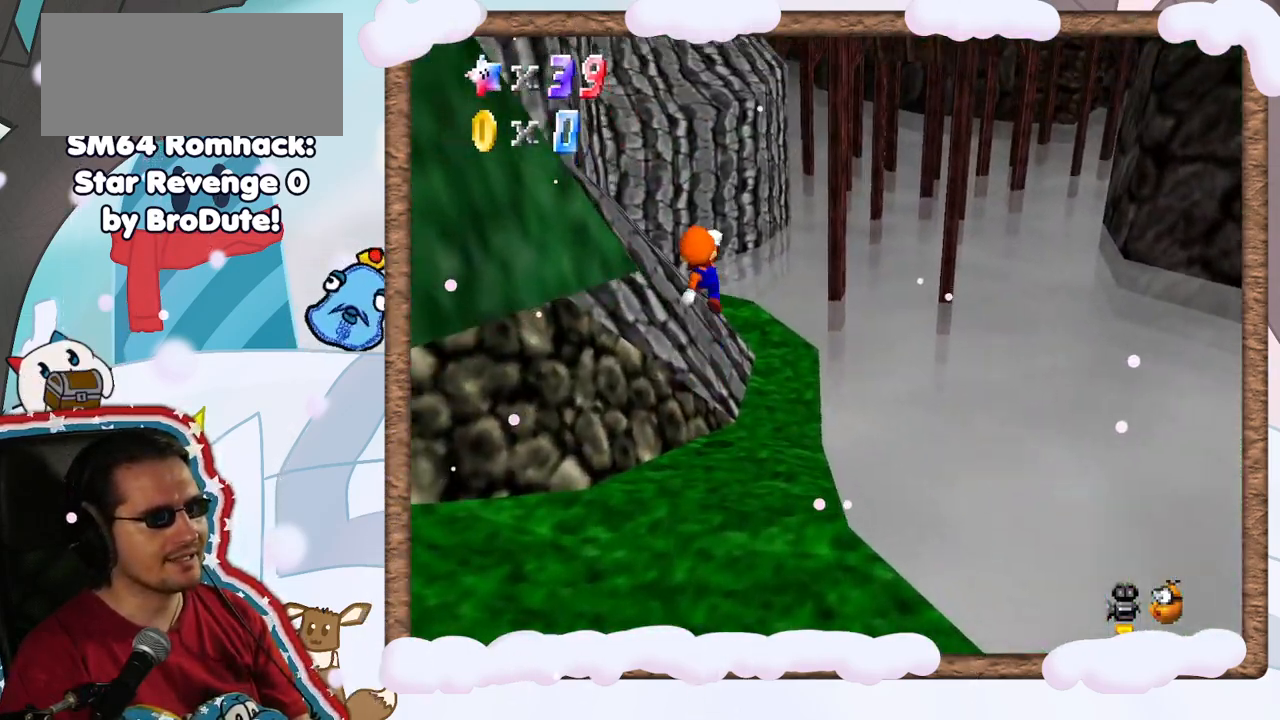
{"buttons": [], "left_stick": "down-right", "events": [[83, "left_stick", "right"], [167, "left_stick", "down-right"], [400, "A", "up"]]}
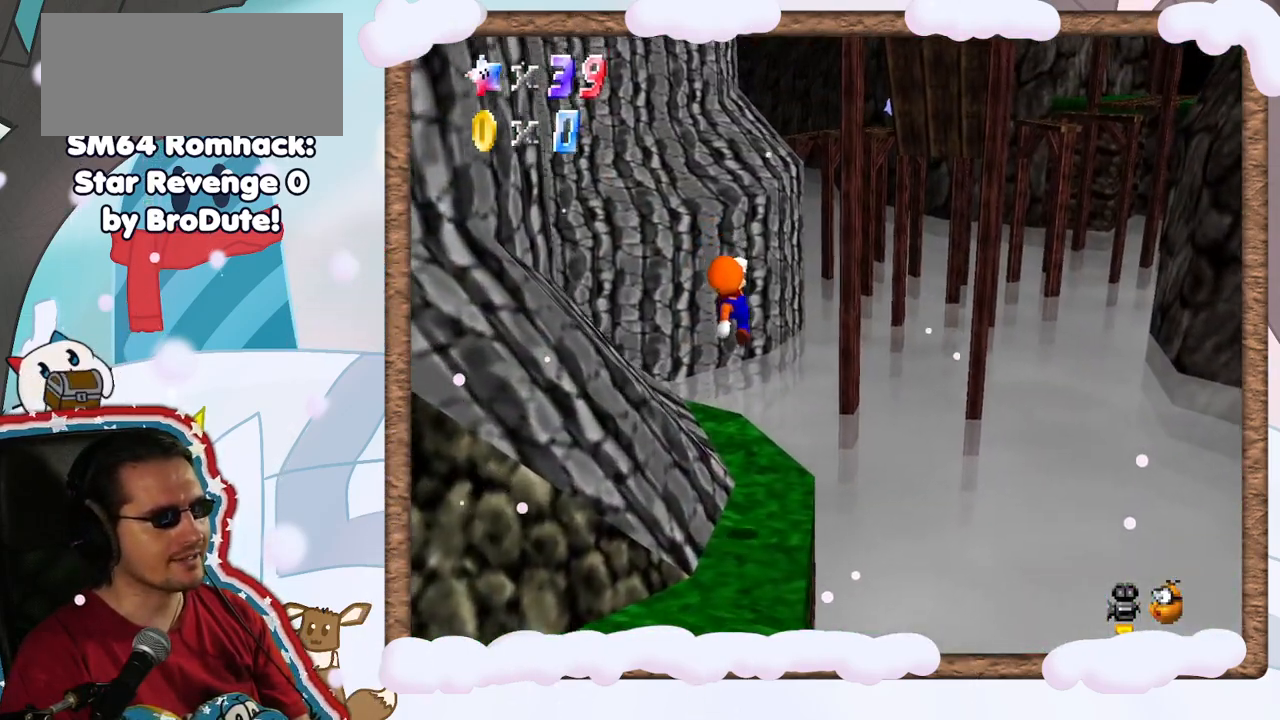
{"buttons": [], "left_stick": "right", "events": [[100, "left_stick", "center"], [167, "left_stick", "up"], [200, "C_RIGHT", "down"], [217, "left_stick", "center"], [333, "C_RIGHT", "up"], [483, "left_stick", "right"]]}
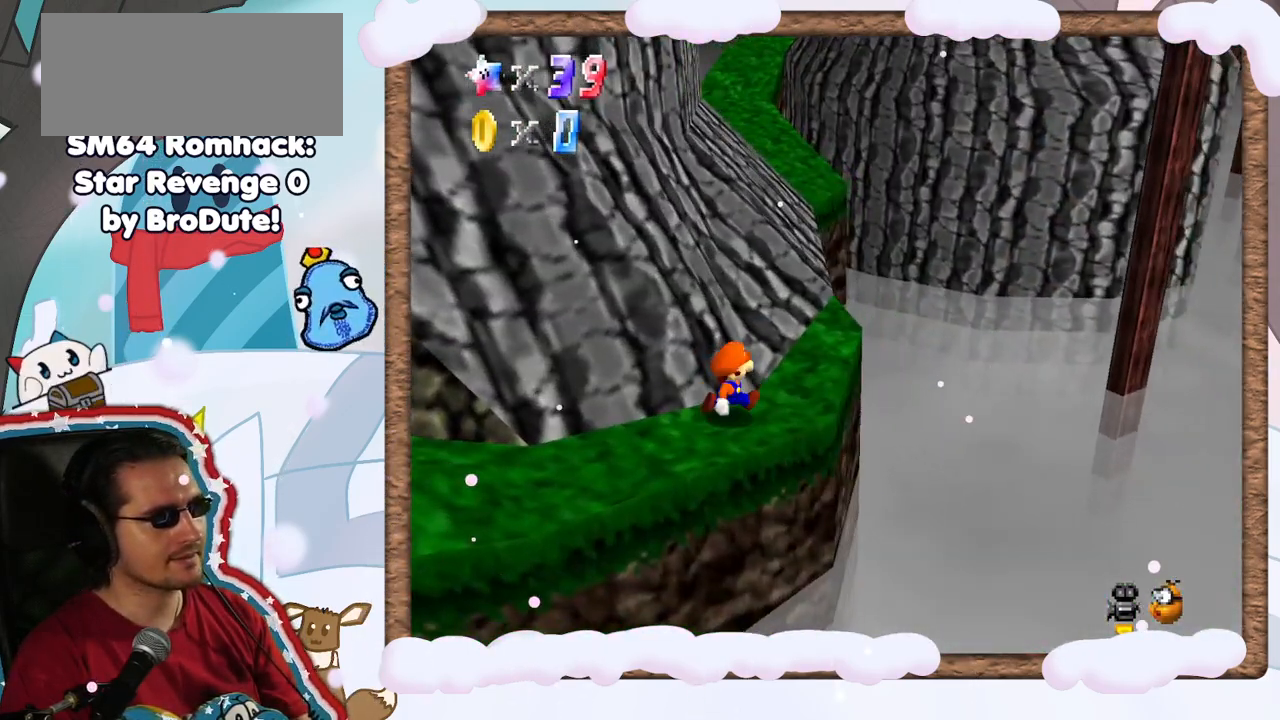
{"buttons": [], "left_stick": "up-right", "events": [[67, "left_stick", "up-right"]]}
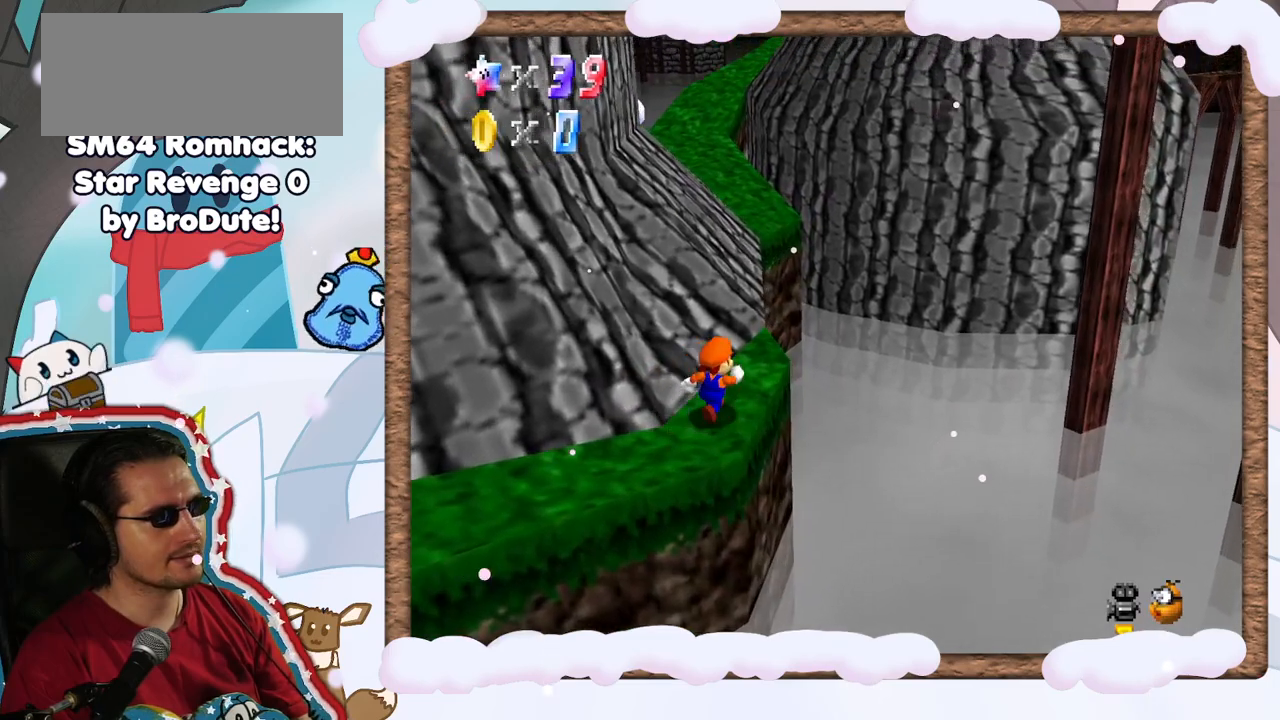
{"buttons": ["A", "Z"], "left_stick": "up", "events": [[183, "left_stick", "up"], [267, "Z", "down"], [350, "A", "down"]]}
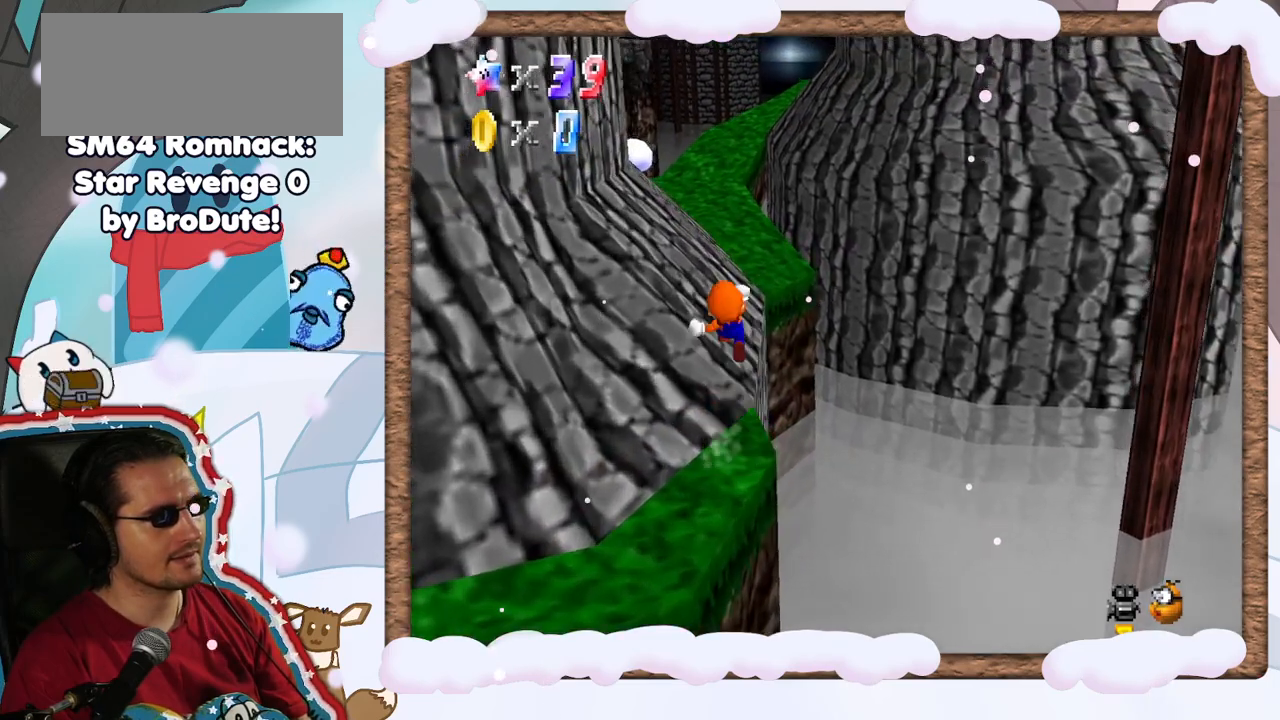
{"buttons": [], "left_stick": "up", "events": [[67, "left_stick", "up-left"], [383, "A", "up"], [400, "Z", "up"], [433, "left_stick", "up"]]}
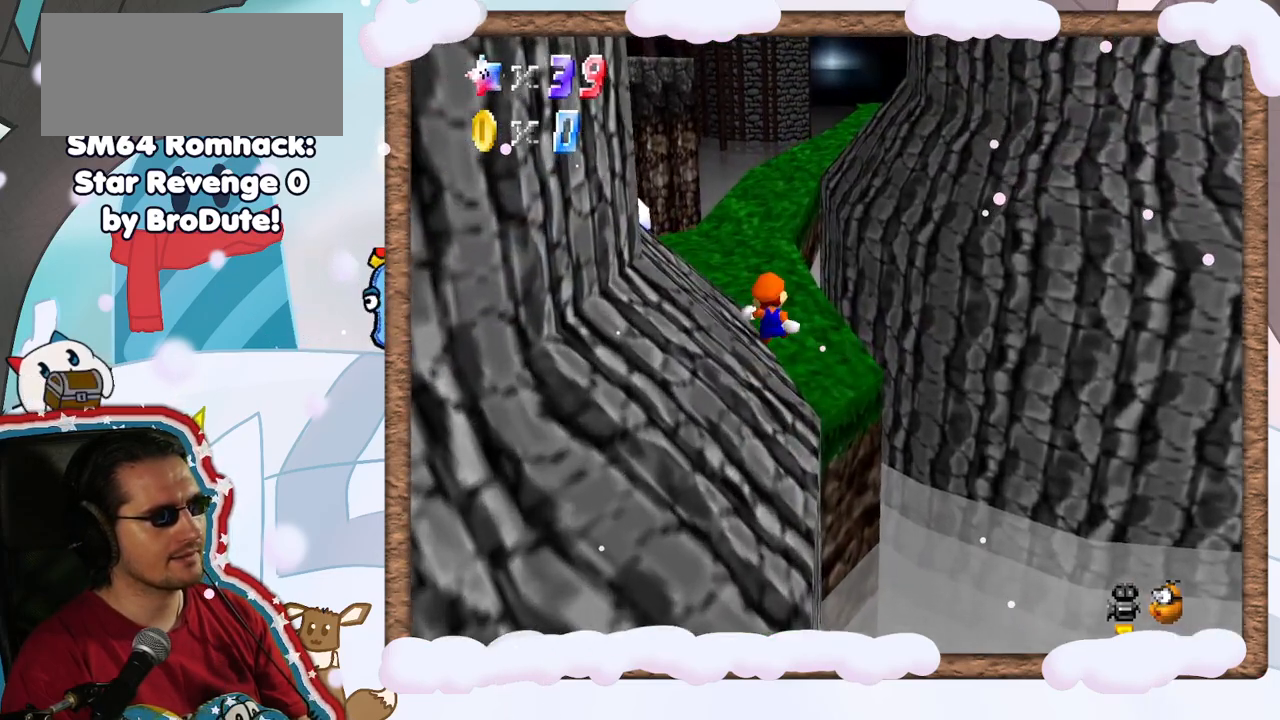
{"buttons": [], "left_stick": "up-left", "events": [[83, "left_stick", "left"], [267, "left_stick", "up-left"]]}
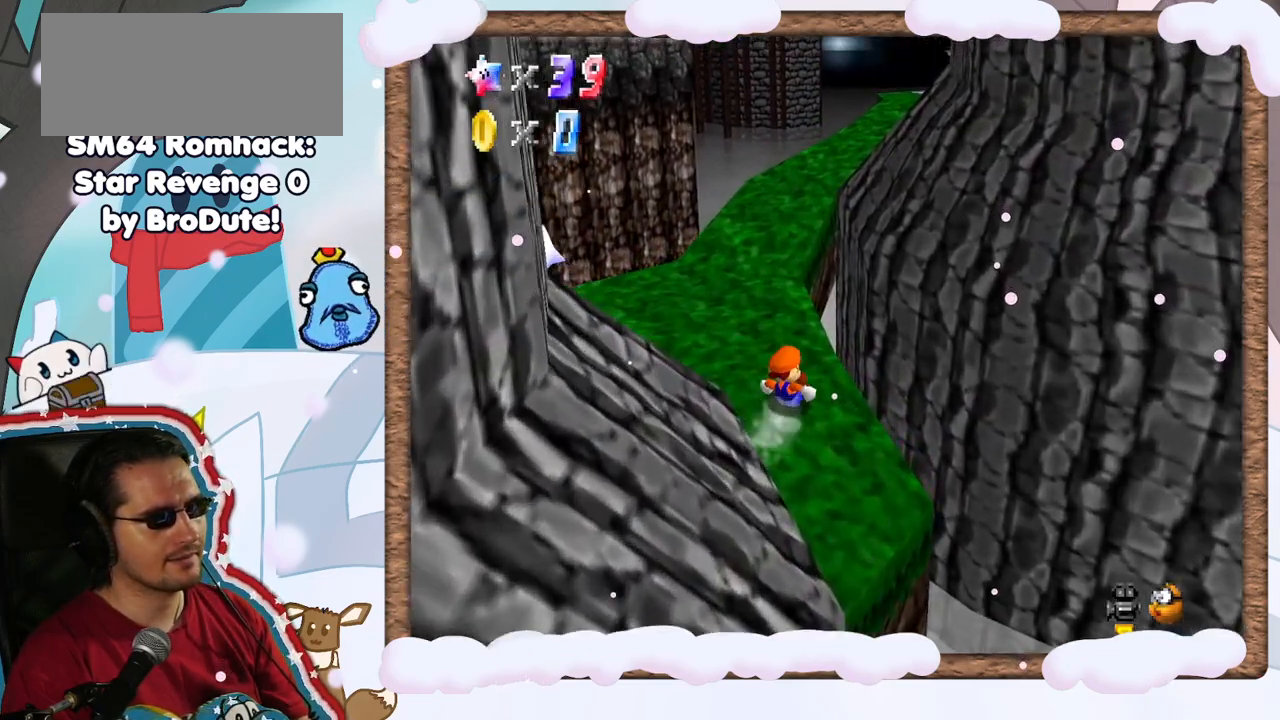
{"buttons": ["A"], "left_stick": "left", "events": [[150, "C_LEFT", "down"], [233, "C_LEFT", "up"], [350, "A", "down"], [383, "left_stick", "left"]]}
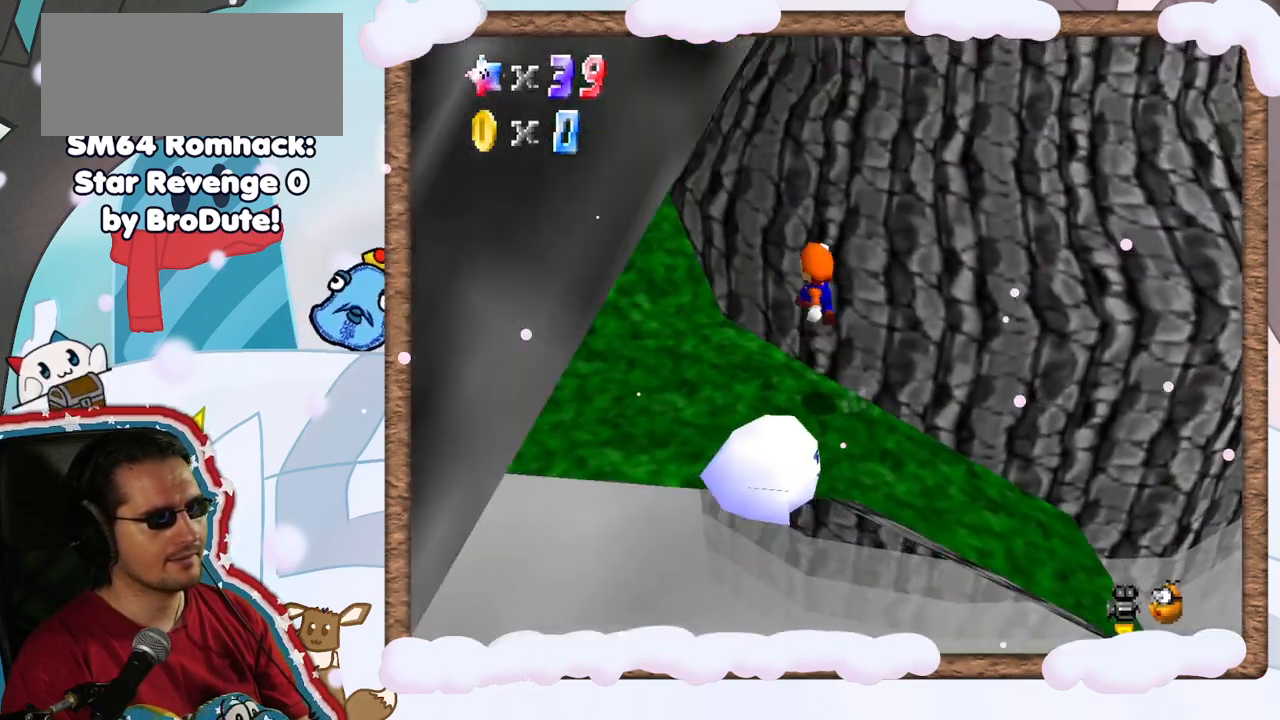
{"buttons": [], "left_stick": "up-left", "events": [[17, "left_stick", "down-left"], [250, "A", "up"], [333, "left_stick", "left"], [500, "left_stick", "up-left"]]}
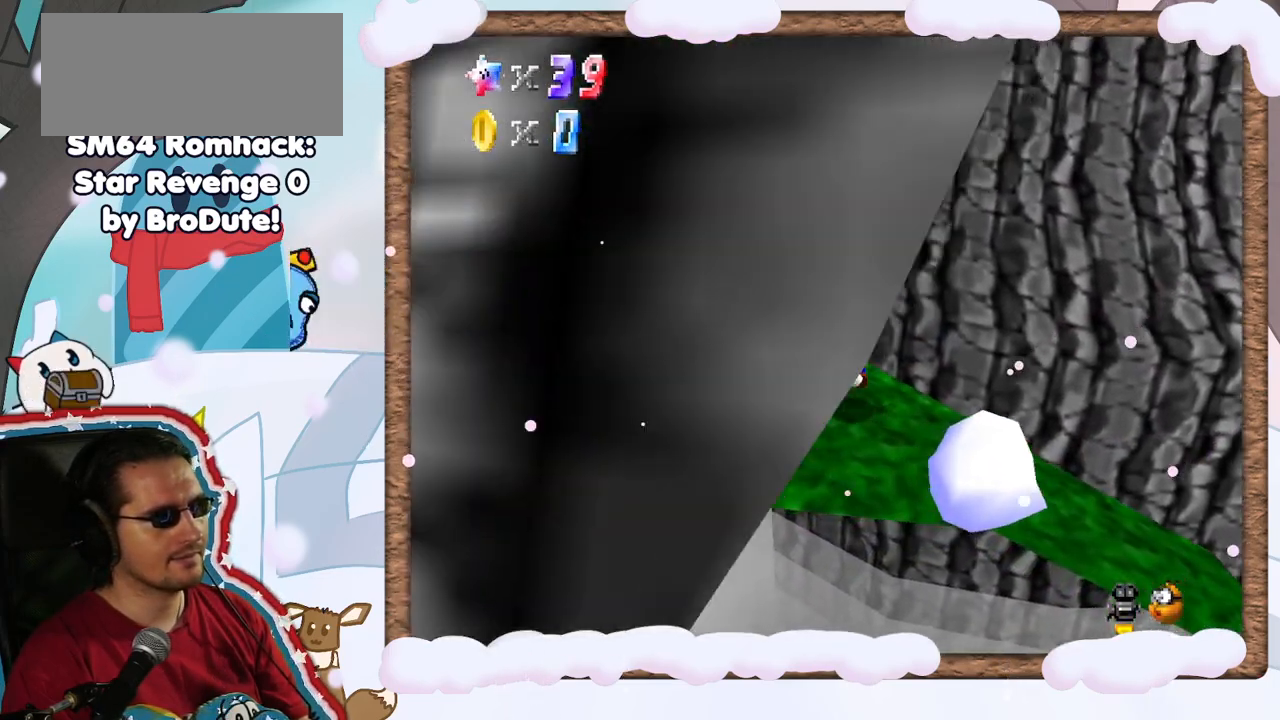
{"buttons": [], "left_stick": "up-left", "events": []}
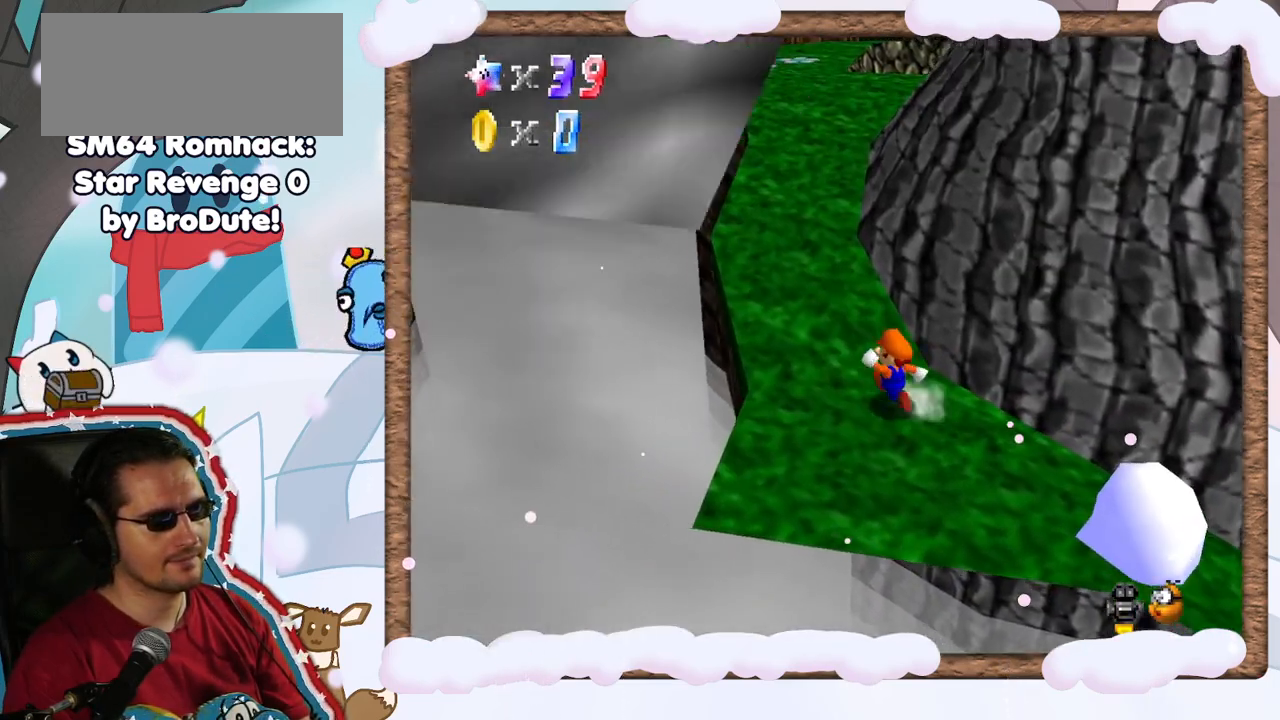
{"buttons": ["A"], "left_stick": "up", "events": [[300, "left_stick", "up"], [450, "A", "down"]]}
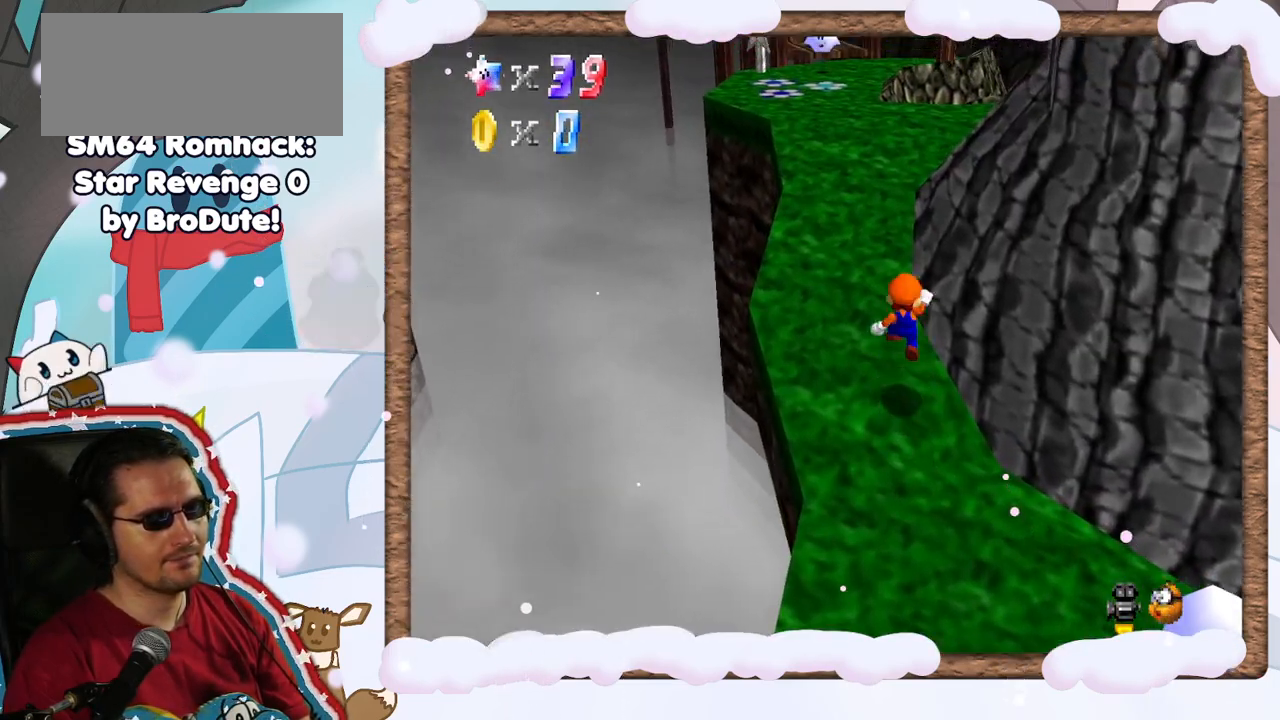
{"buttons": [], "left_stick": "up-left", "events": [[150, "B", "down"], [250, "A", "up"], [333, "B", "up"], [417, "left_stick", "up-left"]]}
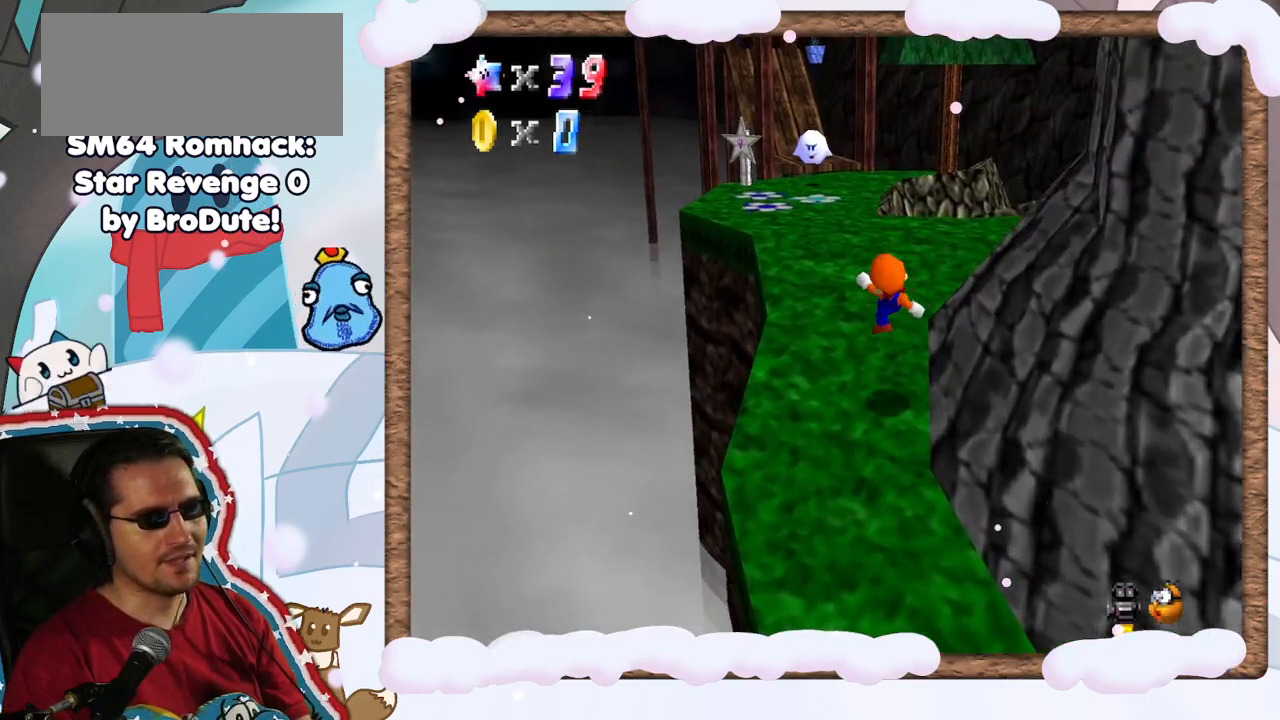
{"buttons": [], "left_stick": "up-left", "events": [[267, "C_LEFT", "down"], [417, "C_LEFT", "up"]]}
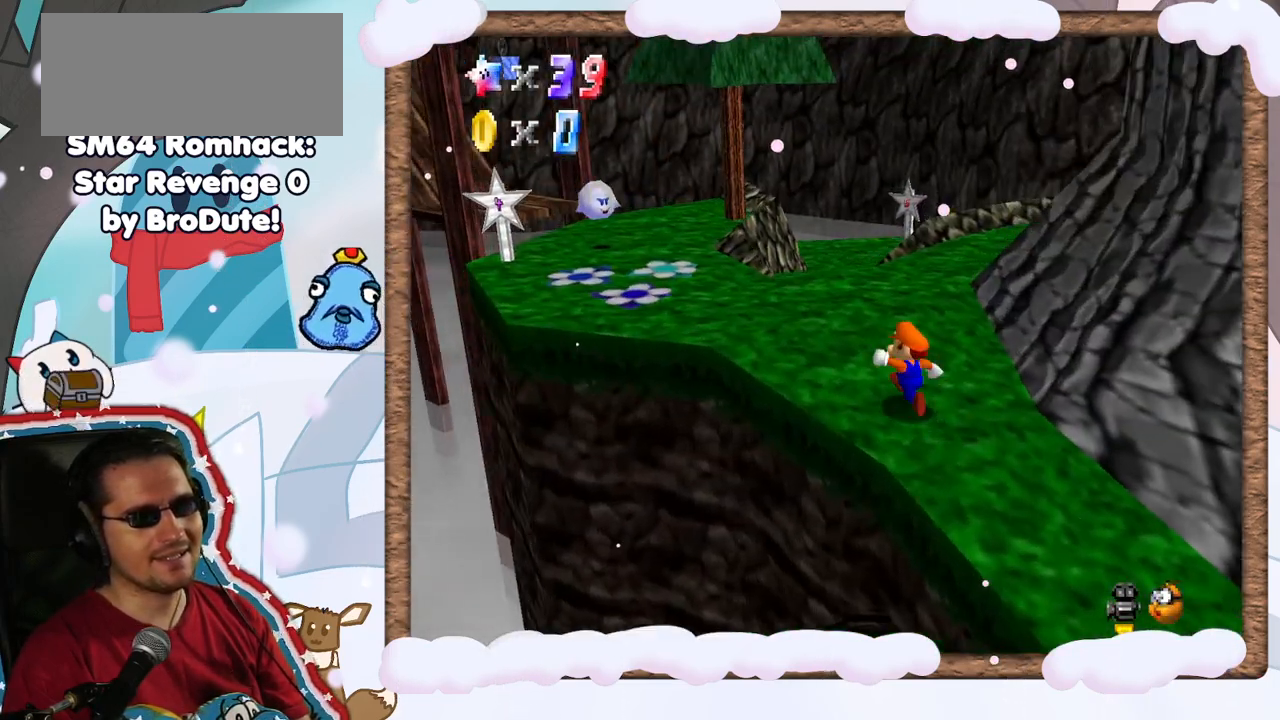
{"buttons": [], "left_stick": "up-left", "events": [[17, "C_LEFT", "down"], [117, "C_LEFT", "up"]]}
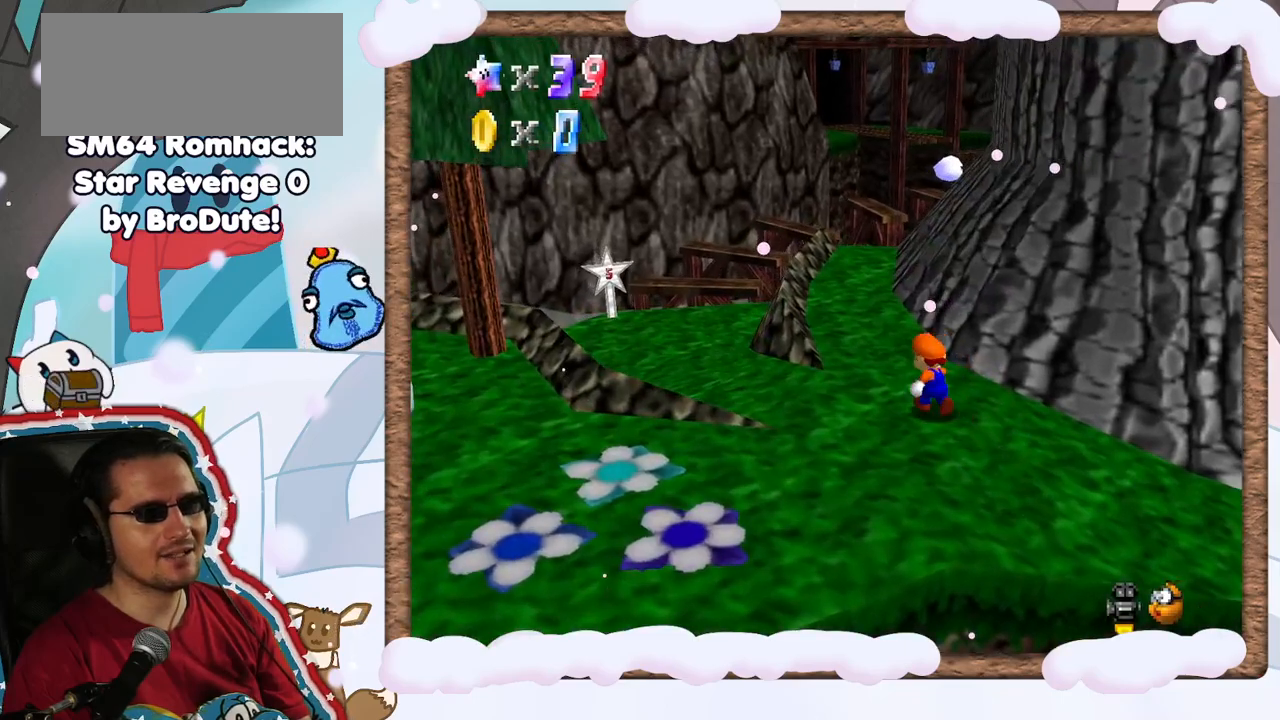
{"buttons": [], "left_stick": "up", "events": [[400, "left_stick", "up"]]}
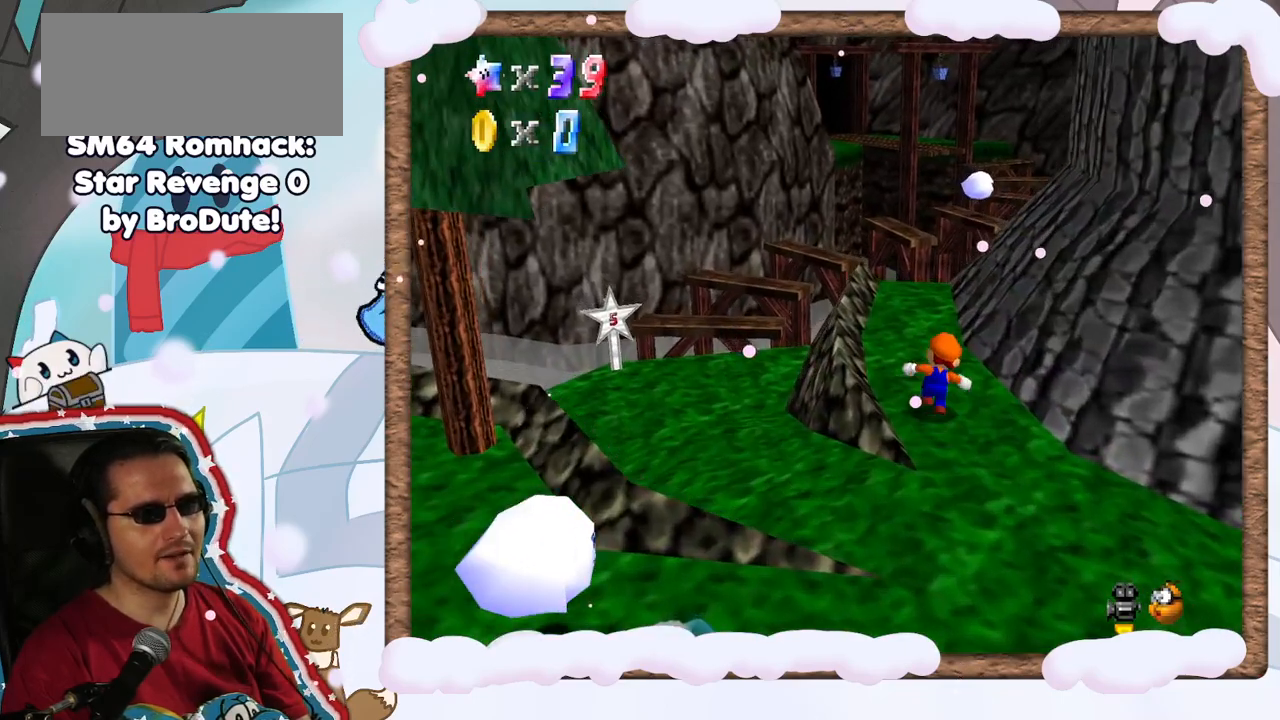
{"buttons": [], "left_stick": "up", "events": []}